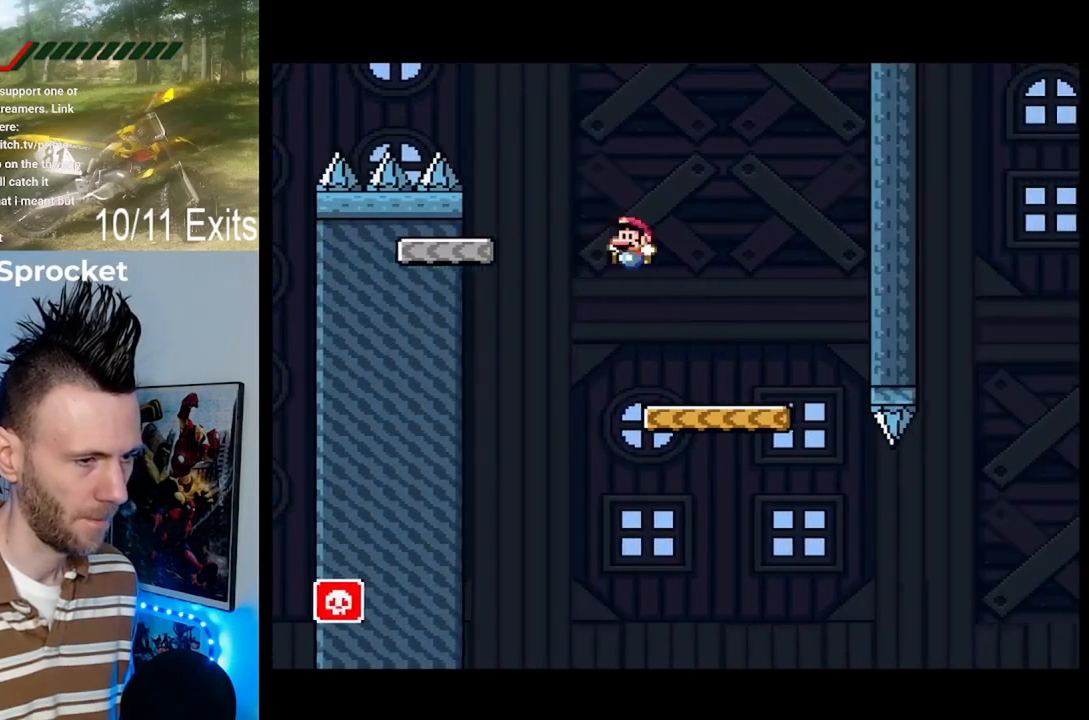
Gameplay with a controller (Nintendo layout); each line is a JSON object with the inputs held at the frame after it. "events" lists button and stick changes between this image and that frame as [ms after this image, input, new state], when the widget could be followed in between. Not read: L1 L3 R1 R3.
{"buttons": ["Y", "DPAD_UP", "DPAD_RIGHT"], "events": [[67, "DPAD_LEFT", "up"], [67, "DPAD_RIGHT", "down"], [67, "DPAD_UP", "up"], [333, "Y", "up"], [467, "Y", "down"], [500, "DPAD_UP", "down"]]}
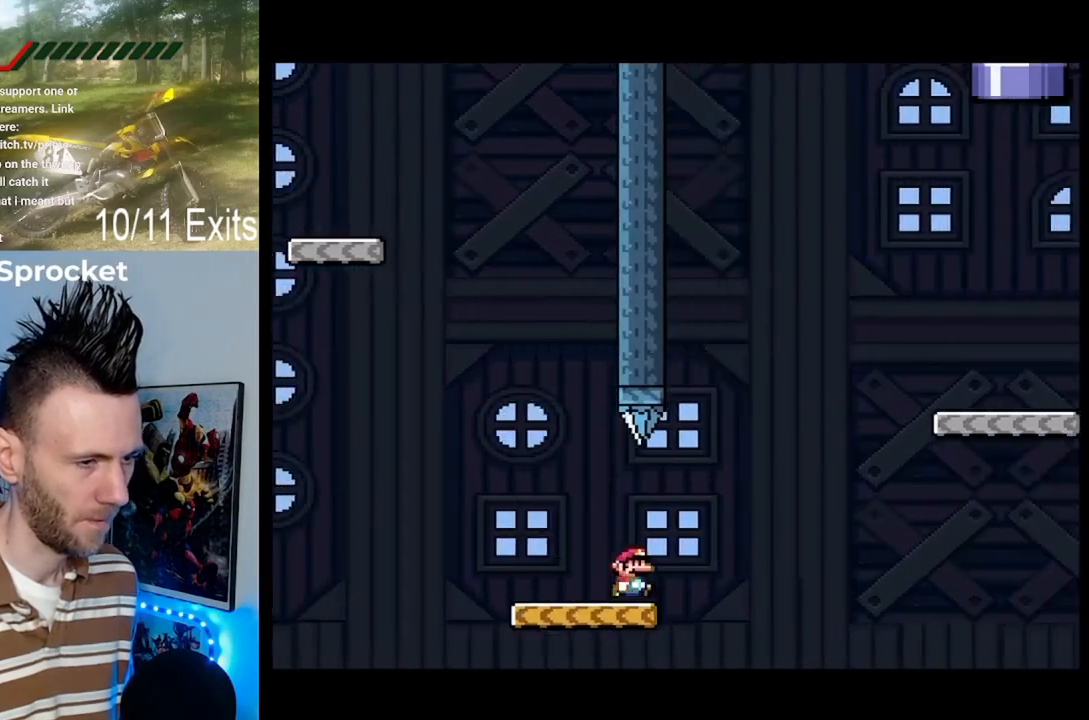
{"buttons": ["B", "Y", "DPAD_UP", "DPAD_RIGHT"], "events": [[33, "B", "down"]]}
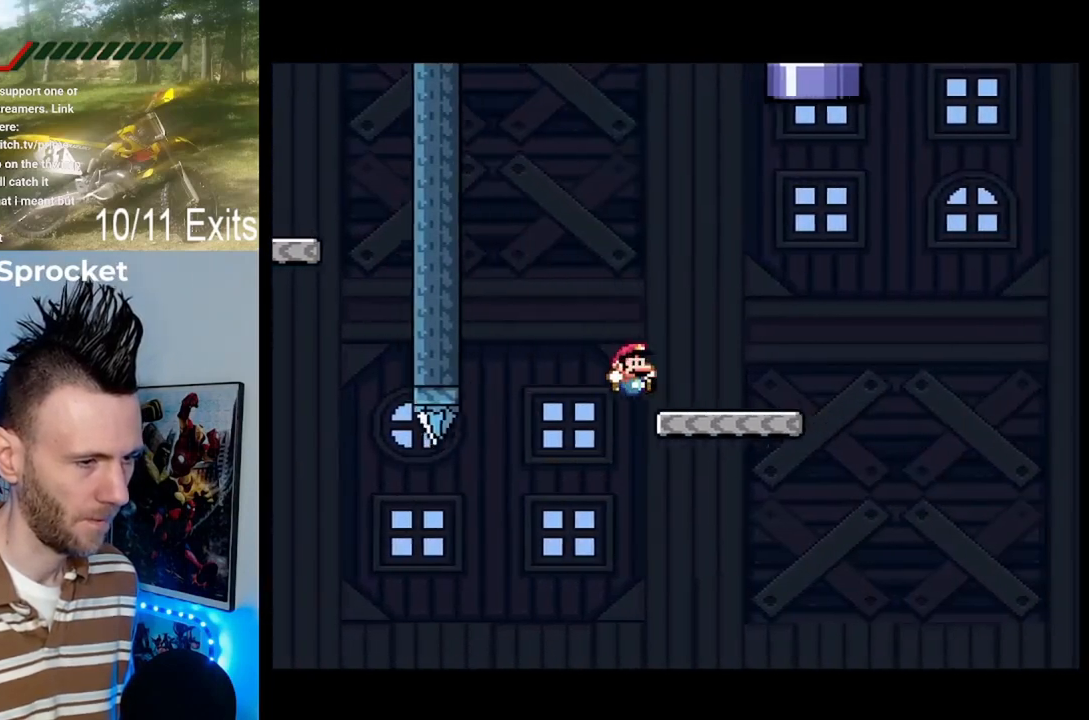
{"buttons": ["B", "Y", "DPAD_LEFT"], "events": [[33, "B", "up"], [67, "DPAD_RIGHT", "up"], [67, "DPAD_UP", "up"], [100, "DPAD_LEFT", "down"], [133, "Y", "up"], [300, "Y", "down"], [367, "B", "down"]]}
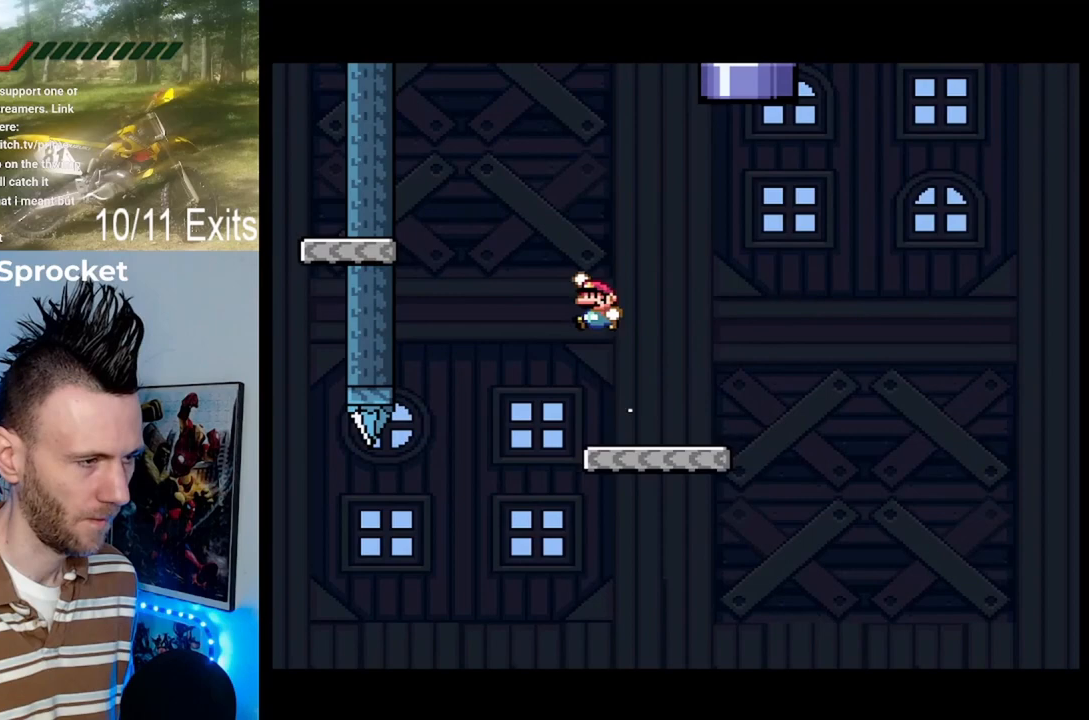
{"buttons": ["Y", "DPAD_RIGHT"], "events": [[333, "DPAD_LEFT", "up"], [400, "B", "up"], [400, "DPAD_RIGHT", "down"], [400, "DPAD_UP", "down"], [500, "DPAD_UP", "up"]]}
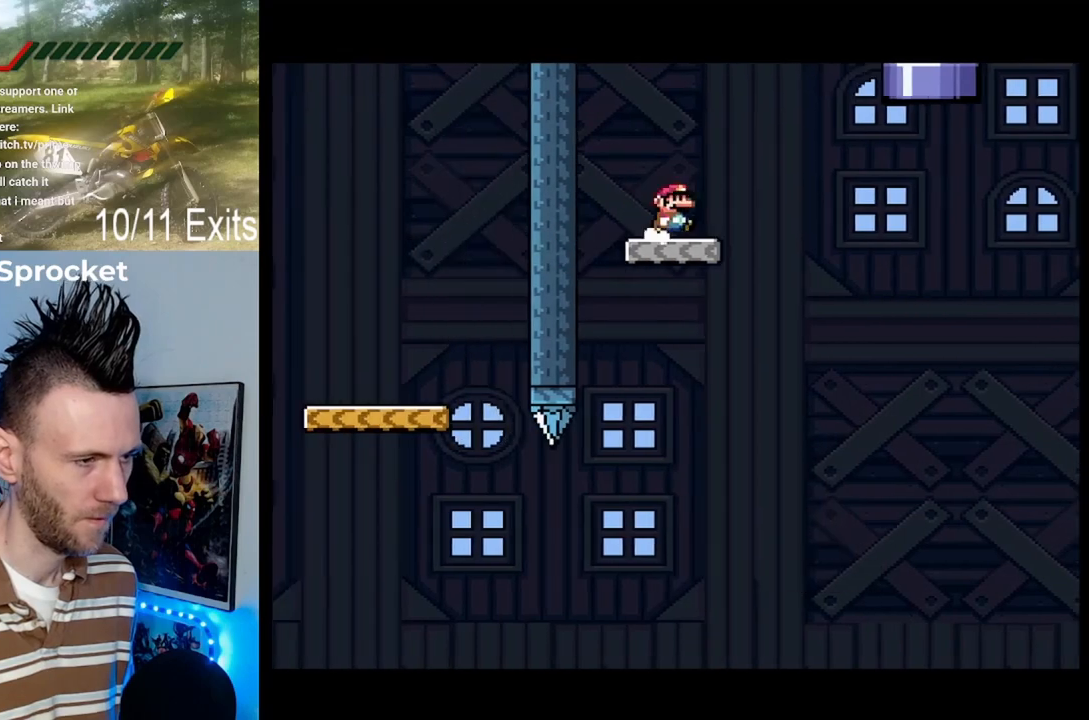
{"buttons": ["DPAD_UP", "DPAD_RIGHT"], "events": [[33, "DPAD_RIGHT", "up"], [400, "Y", "up"], [467, "DPAD_RIGHT", "down"], [500, "DPAD_UP", "down"]]}
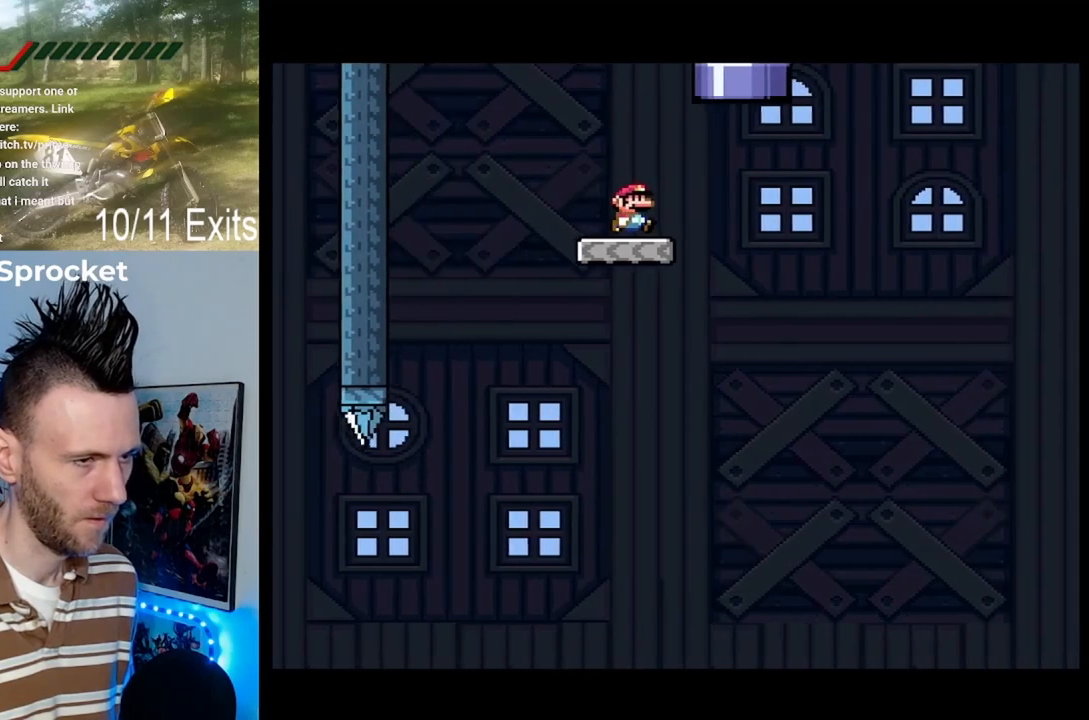
{"buttons": ["B", "Y", "DPAD_UP", "DPAD_LEFT"], "events": [[100, "Y", "down"], [167, "B", "down"], [233, "DPAD_RIGHT", "up"], [367, "DPAD_LEFT", "down"]]}
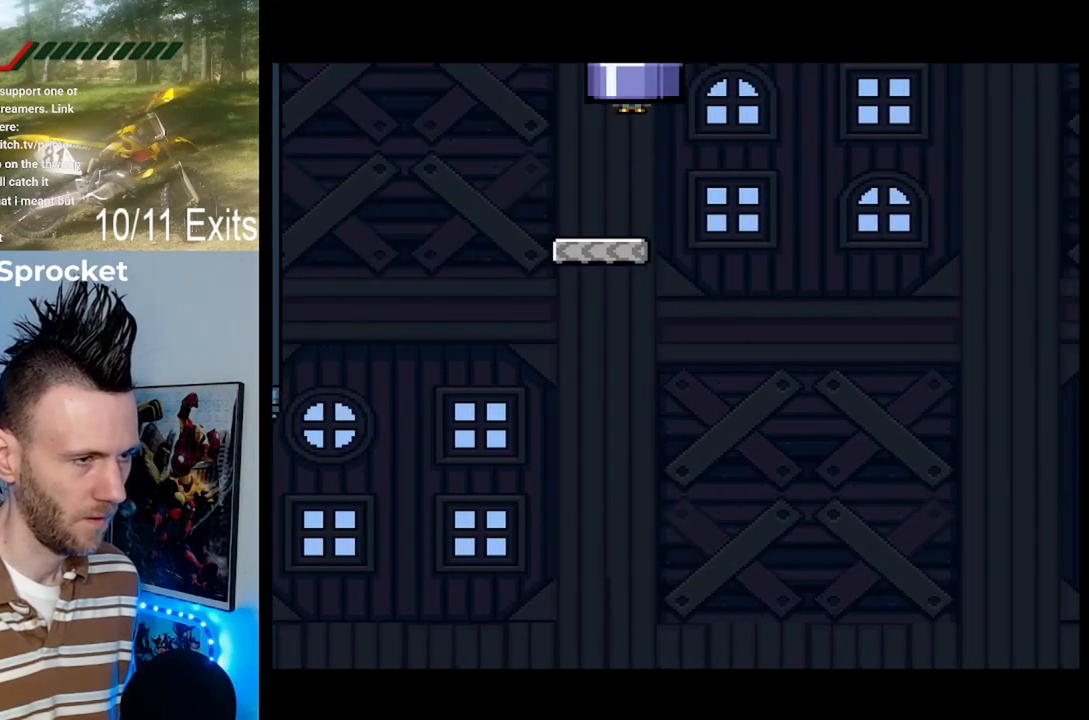
{"buttons": [], "events": [[33, "B", "up"], [33, "DPAD_LEFT", "up"], [33, "DPAD_UP", "up"], [233, "Y", "up"]]}
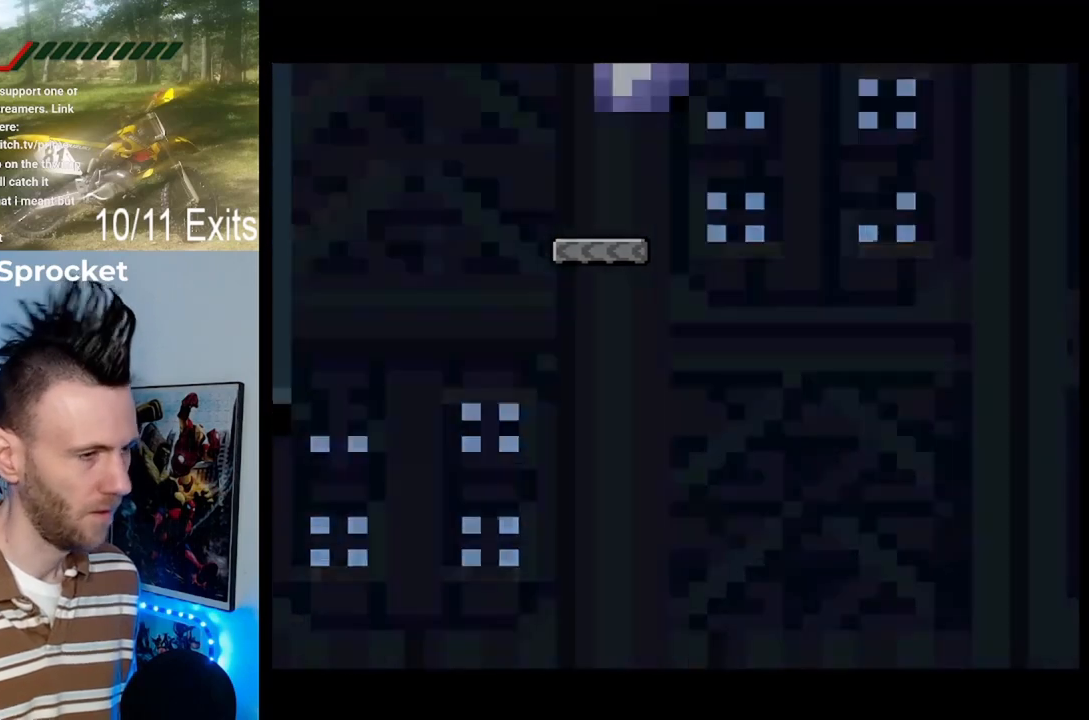
{"buttons": [], "events": []}
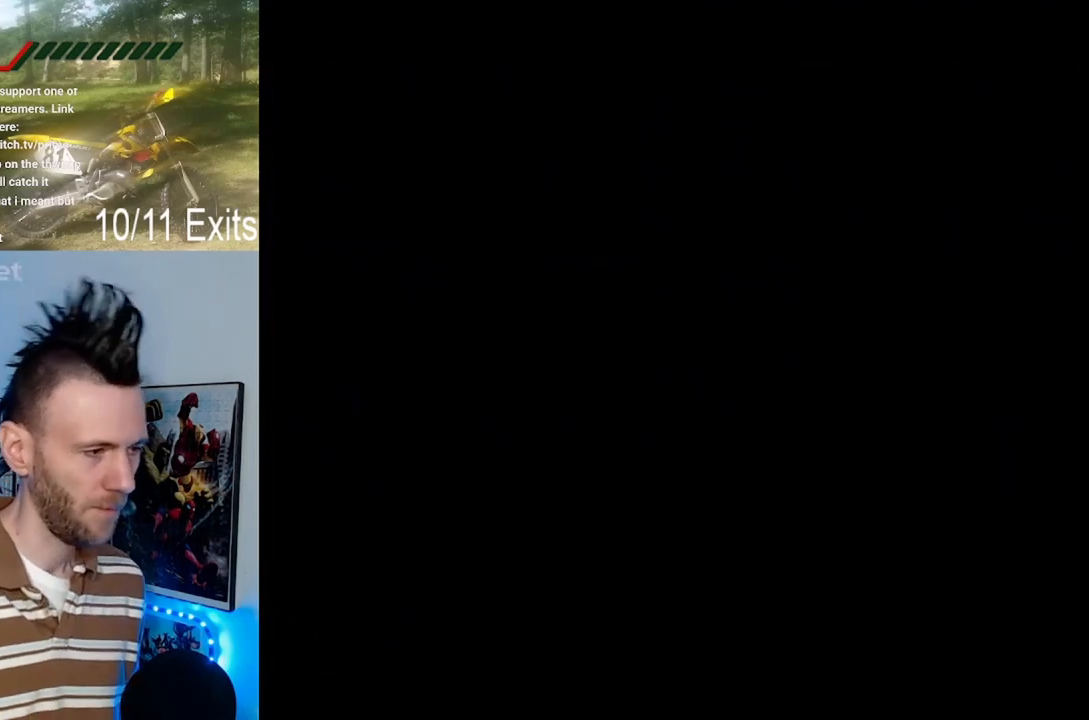
{"buttons": [], "events": []}
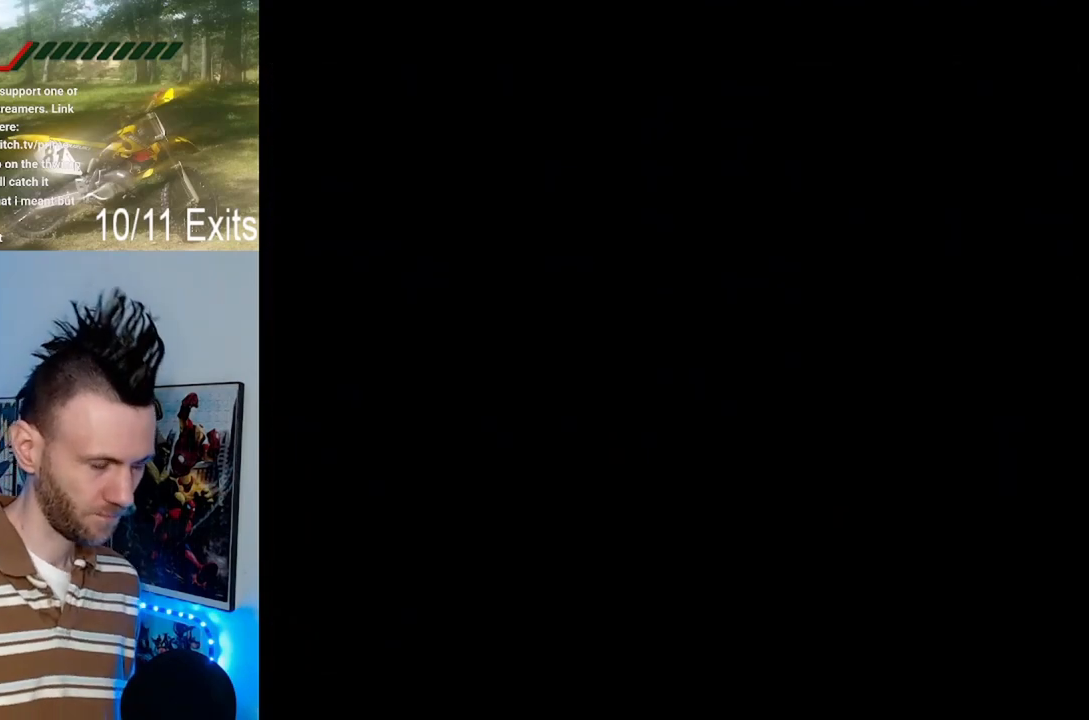
{"buttons": [], "events": []}
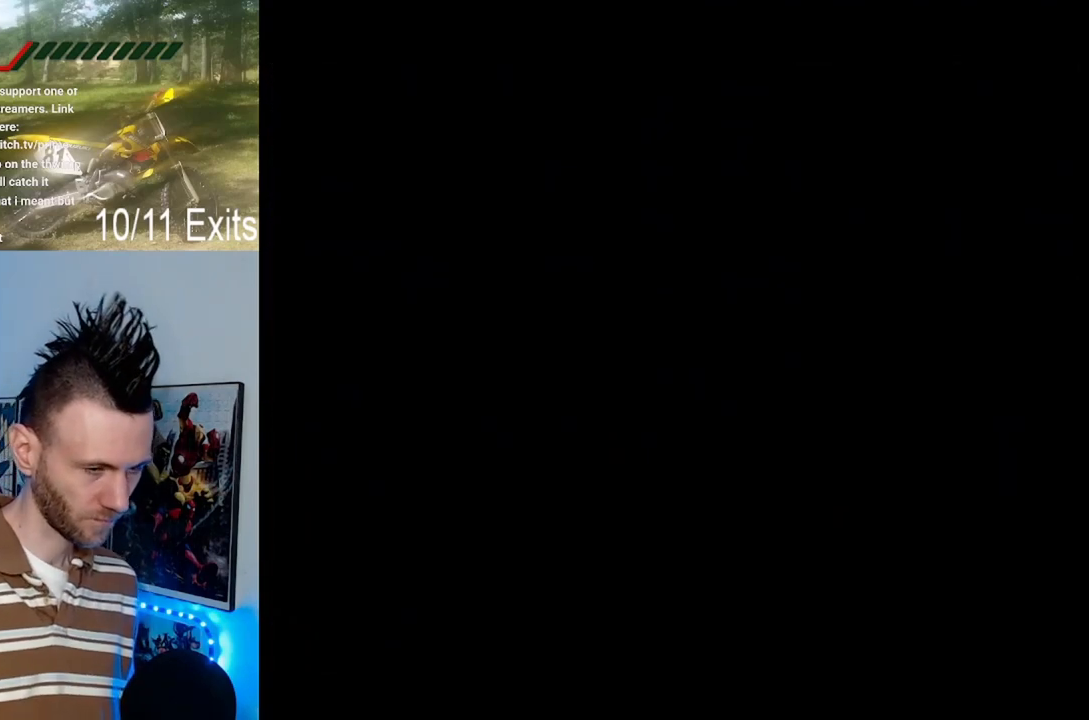
{"buttons": [], "events": []}
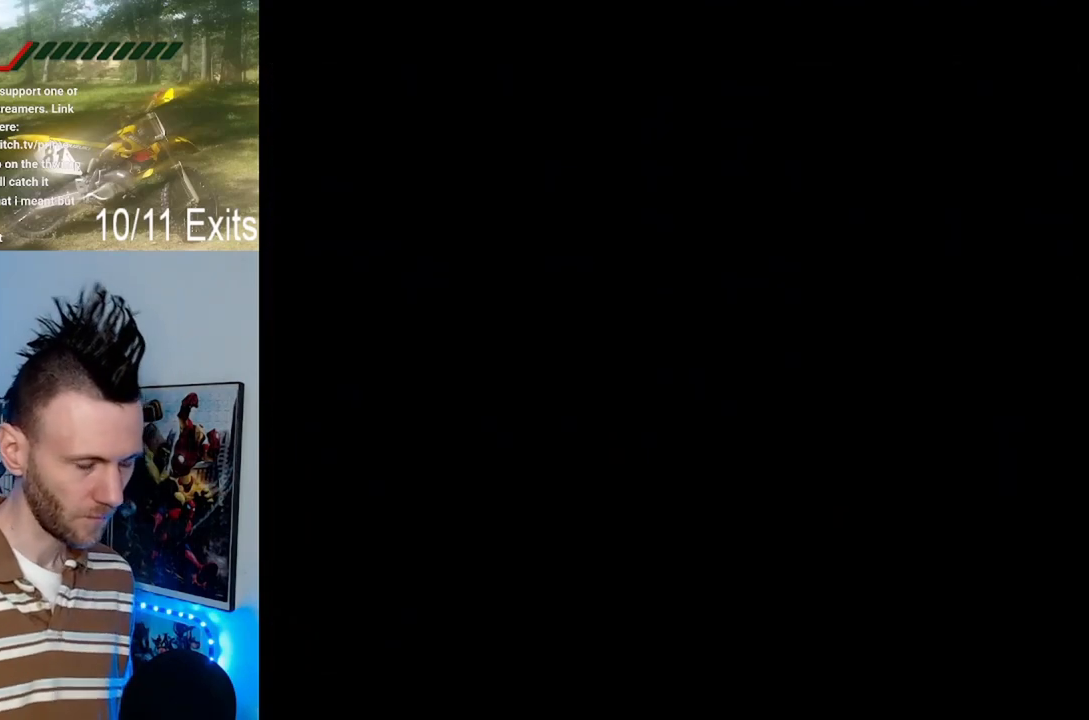
{"buttons": ["Y"], "events": [[467, "Y", "down"]]}
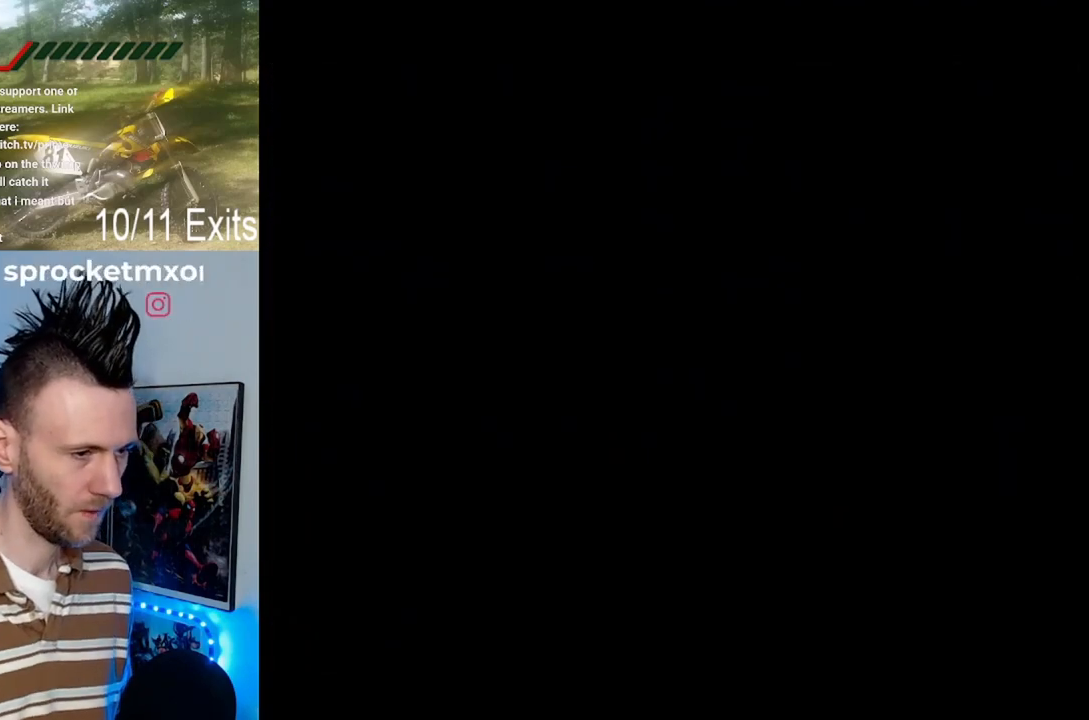
{"buttons": ["Y"], "events": []}
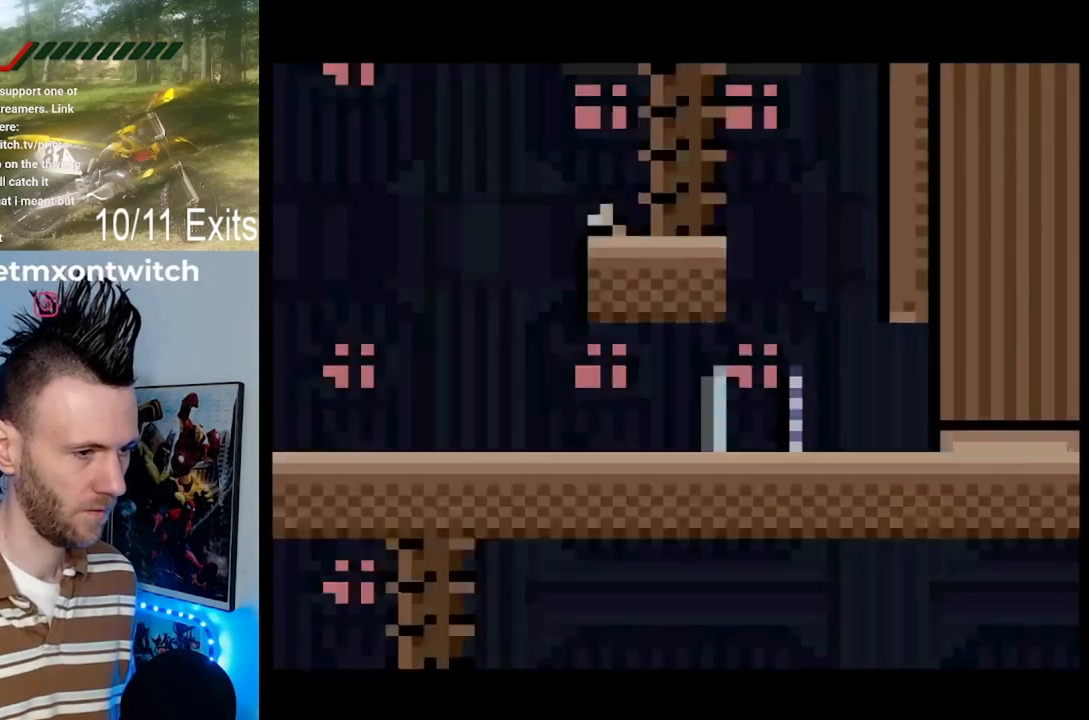
{"buttons": ["Y"], "events": []}